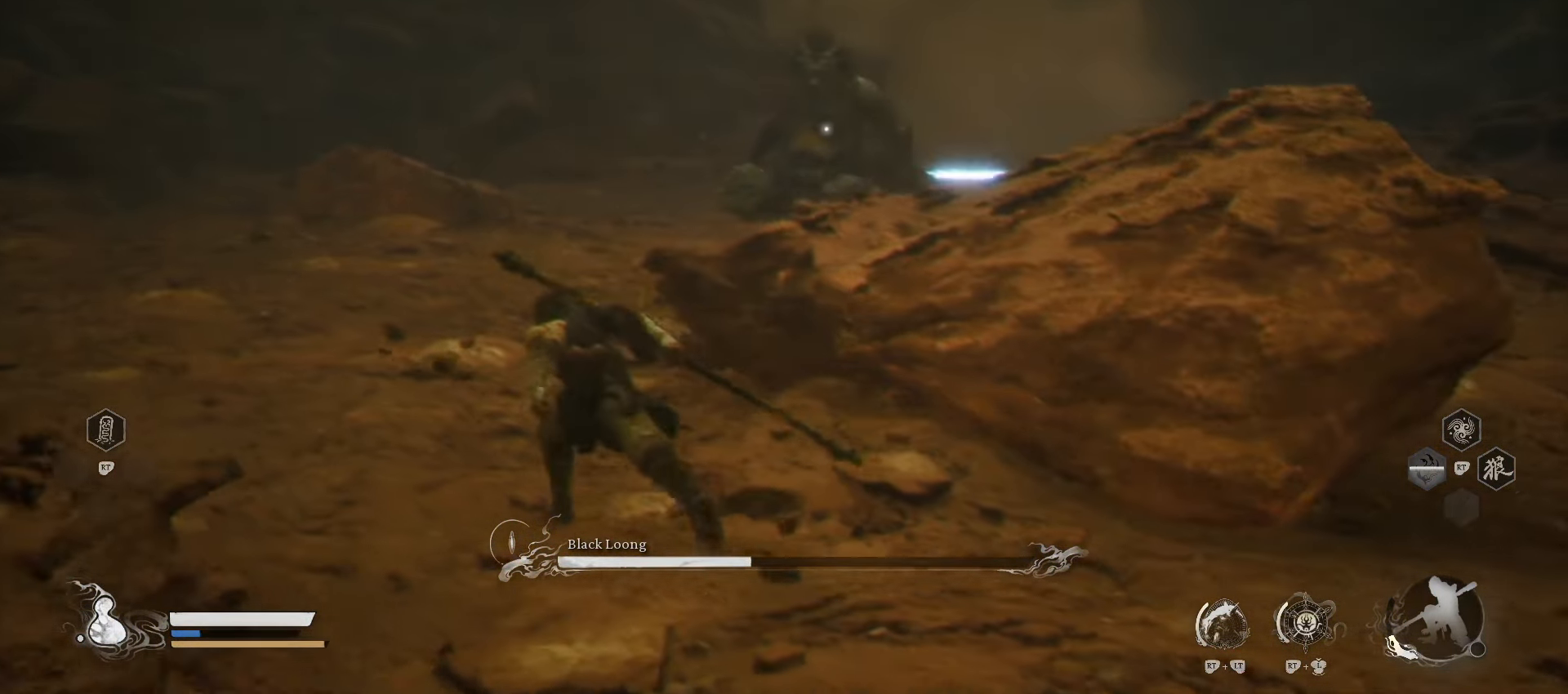
Gameplay with a controller (Xbox layout); each line is a JSON object with the inputs held at the frame after it. "events" lists button and stick changes between this image and that frame as [ms after this image, input, new state], when the widget could be followed in between.
{"buttons": ["R1"], "left_stick": "up", "right_stick": "center", "events": [[200, "left_stick", "up"]]}
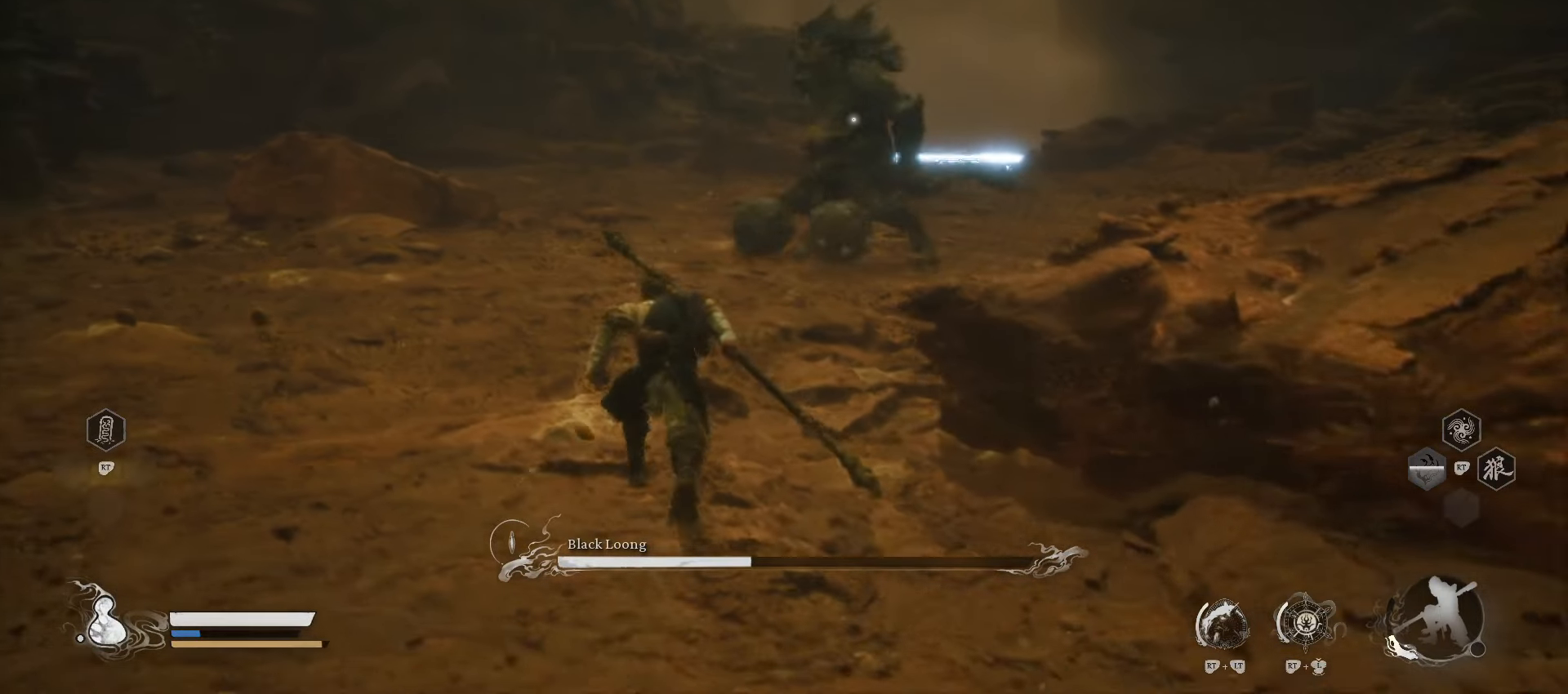
{"buttons": ["R1"], "left_stick": "up-right", "right_stick": "center", "events": [[320, "left_stick", "up-right"]]}
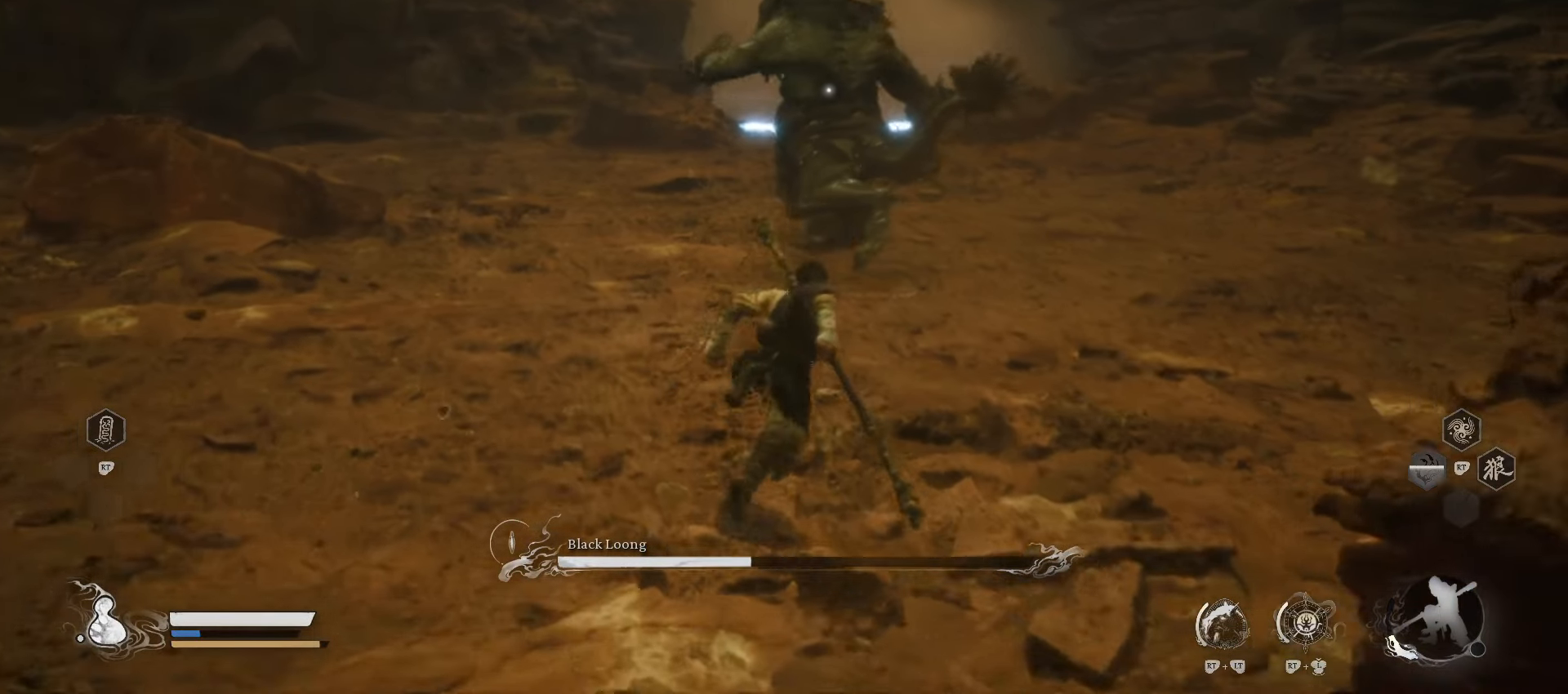
{"buttons": ["R1"], "left_stick": "up-right", "right_stick": "center", "events": []}
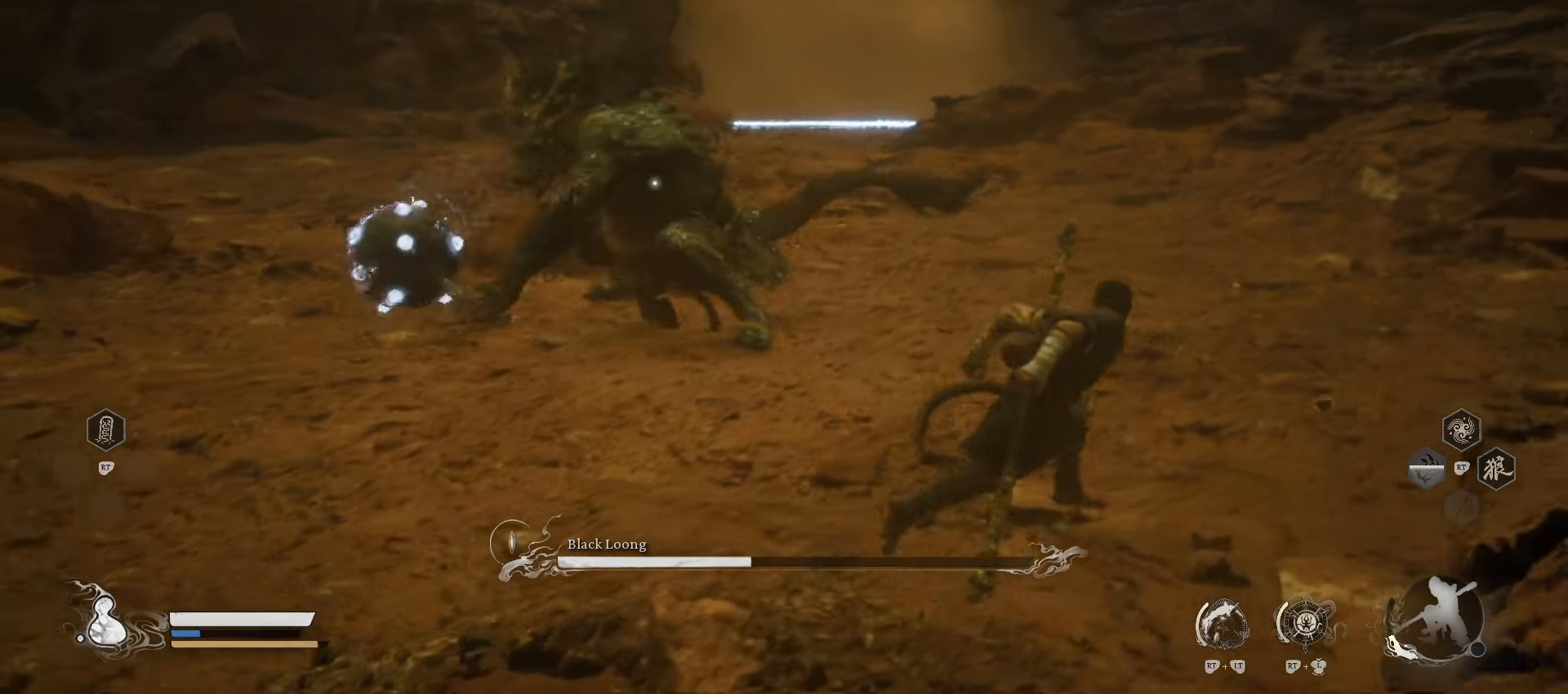
{"buttons": [], "left_stick": "up", "right_stick": "center", "events": [[60, "R1", "up"], [80, "left_stick", "up"], [160, "B", "down"], [300, "B", "up"]]}
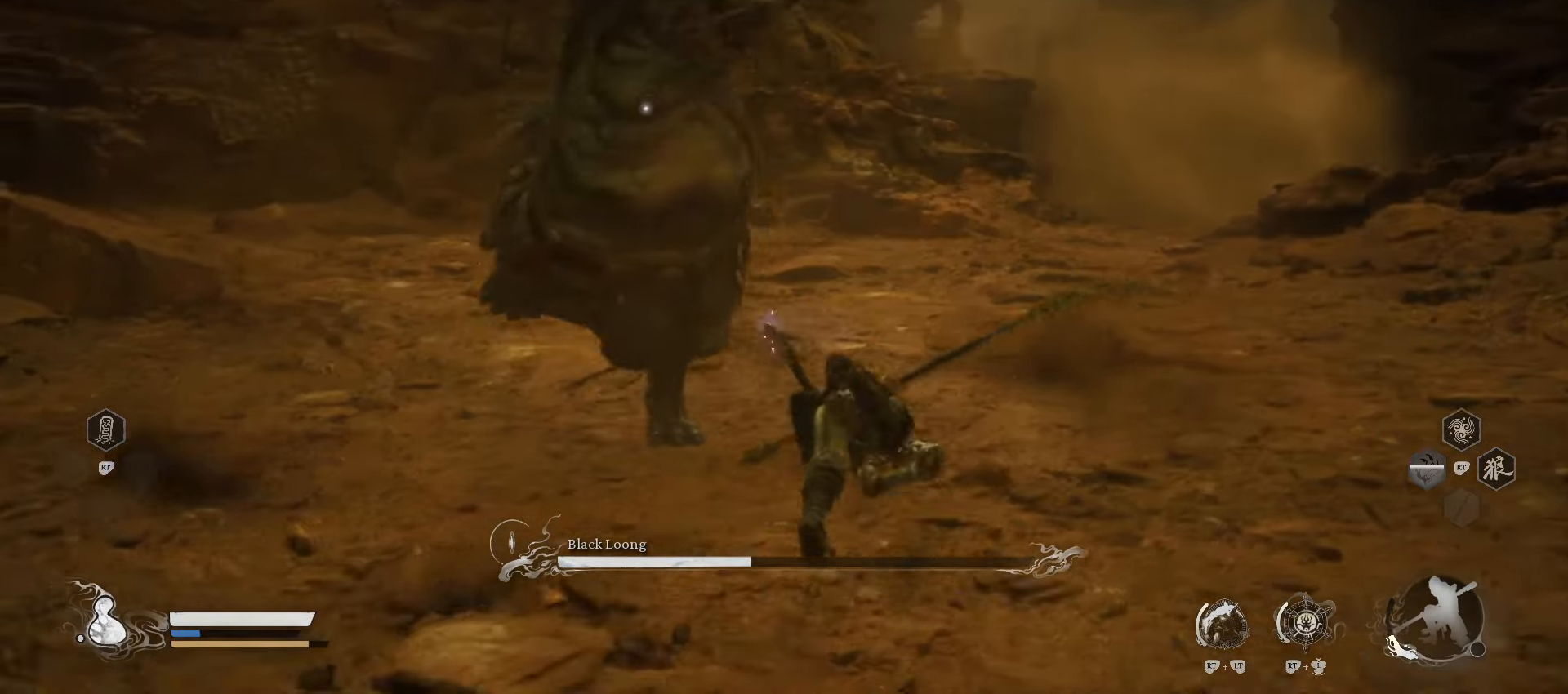
{"buttons": [], "left_stick": "up", "right_stick": "center", "events": [[140, "left_stick", "up-left"], [420, "left_stick", "up"]]}
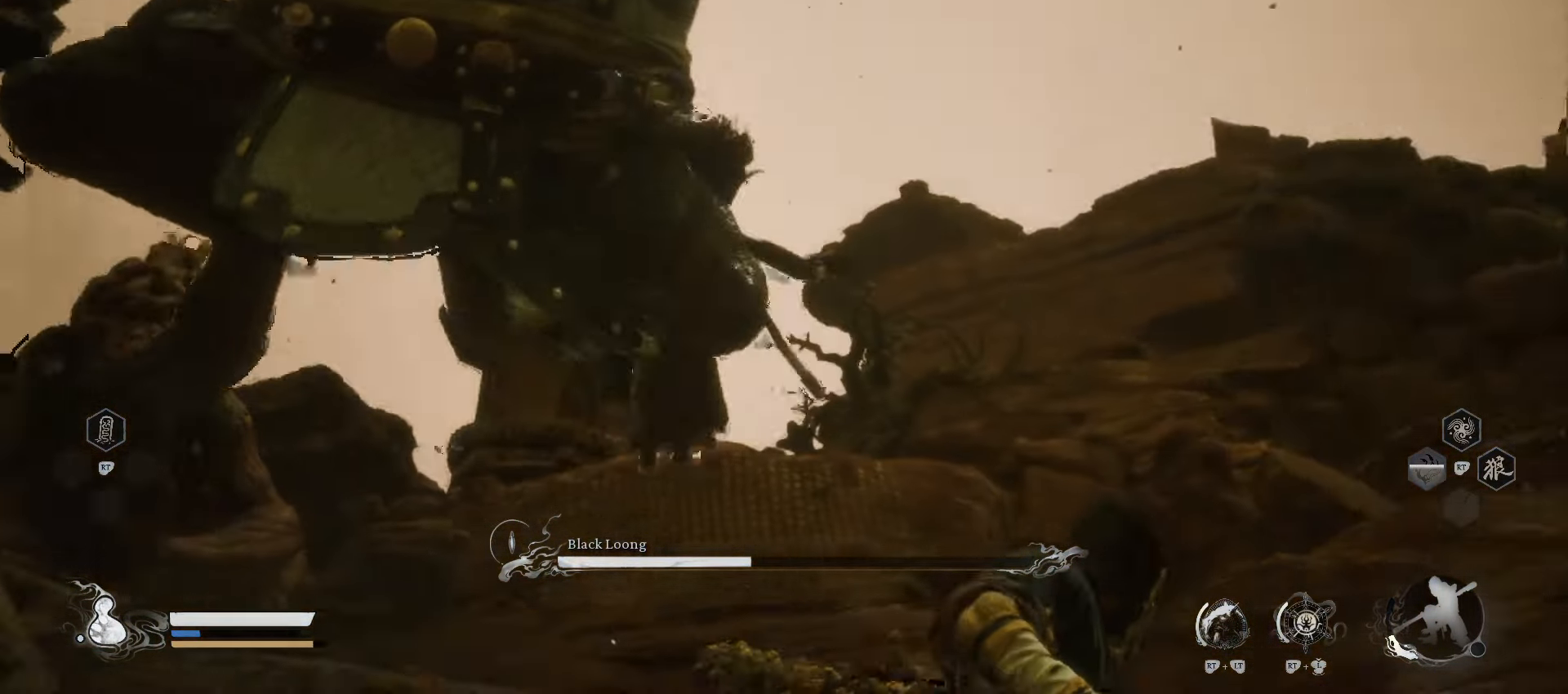
{"buttons": [], "left_stick": "up-right", "right_stick": "center", "events": [[120, "B", "down"], [180, "left_stick", "up-right"], [220, "B", "up"]]}
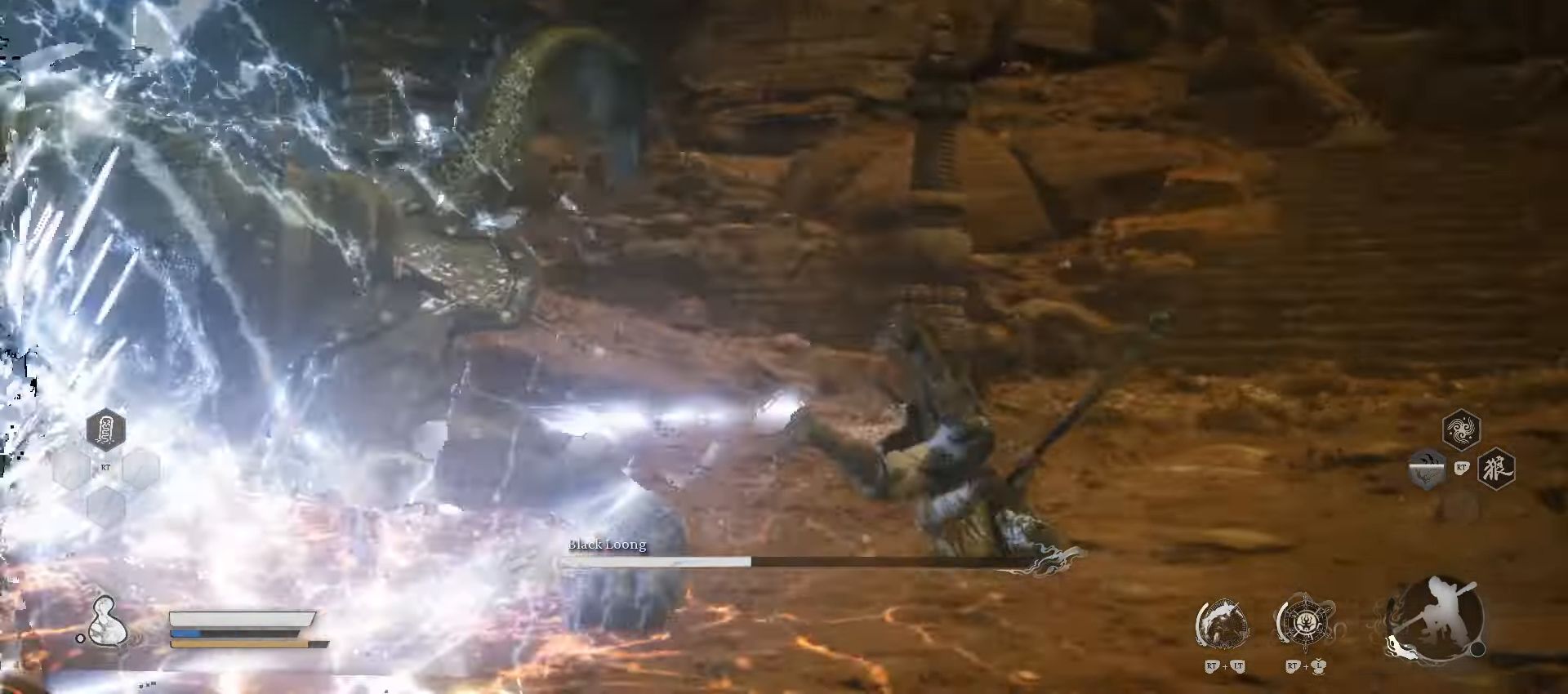
{"buttons": [], "left_stick": "up-right", "right_stick": "center", "events": []}
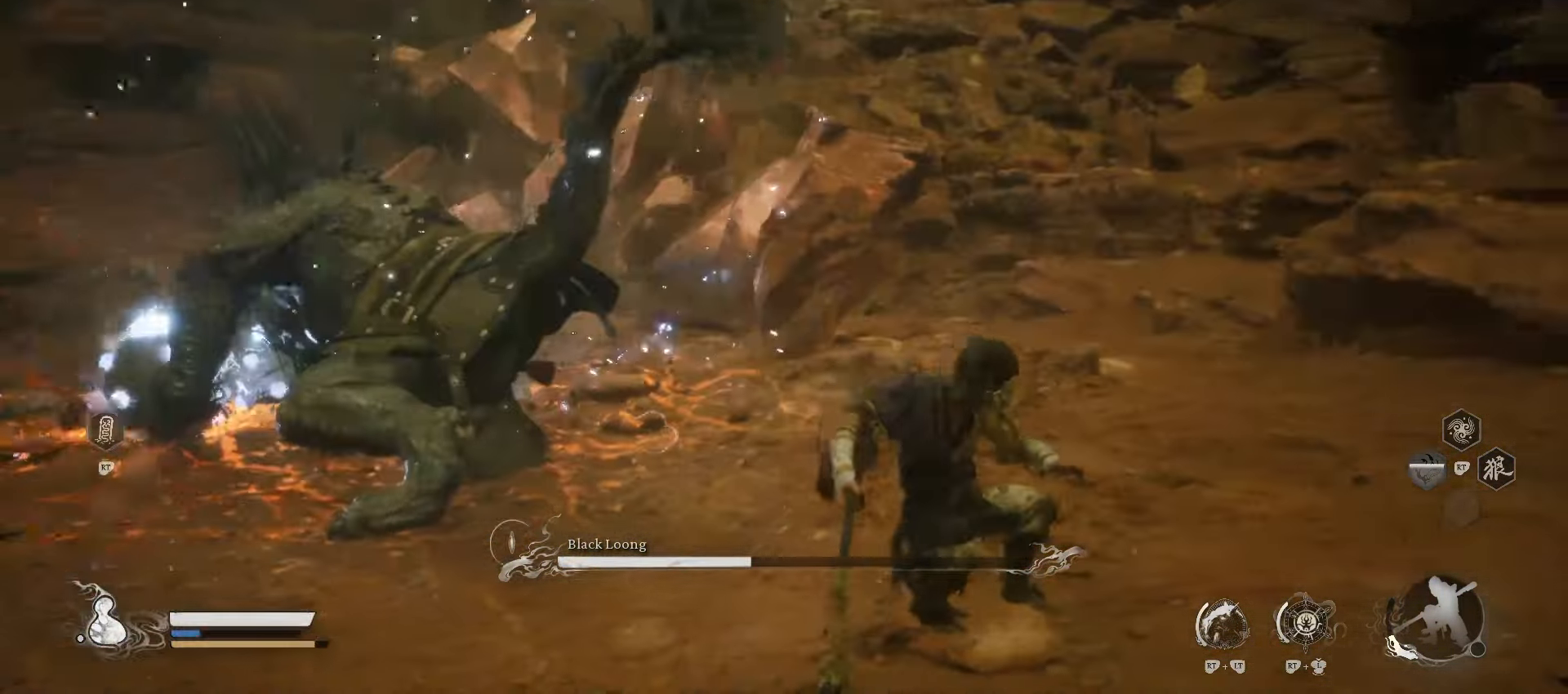
{"buttons": ["Y"], "left_stick": "center", "right_stick": "center", "events": [[80, "left_stick", "right"], [200, "Y", "down"], [460, "left_stick", "center"]]}
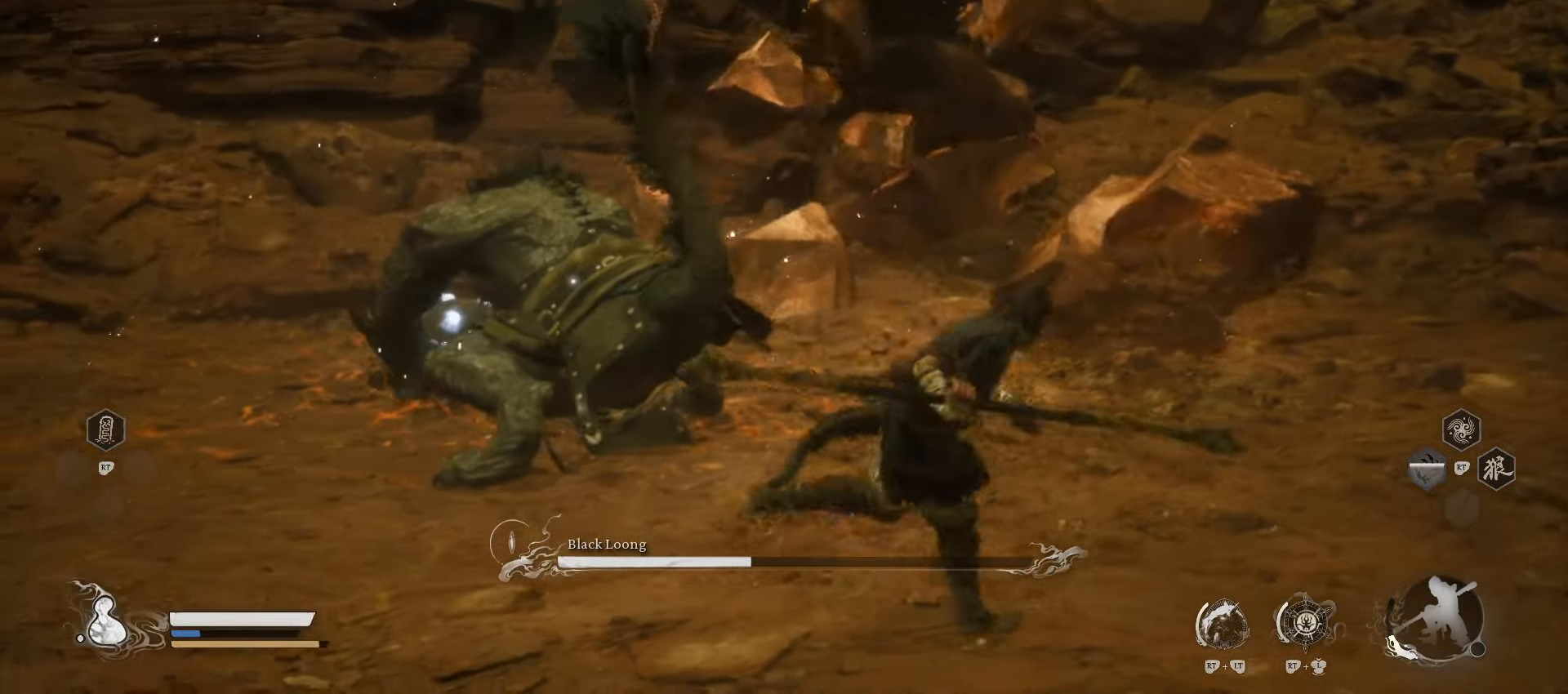
{"buttons": ["Y"], "left_stick": "down-right", "right_stick": "center", "events": [[160, "left_stick", "down"], [220, "left_stick", "down-right"]]}
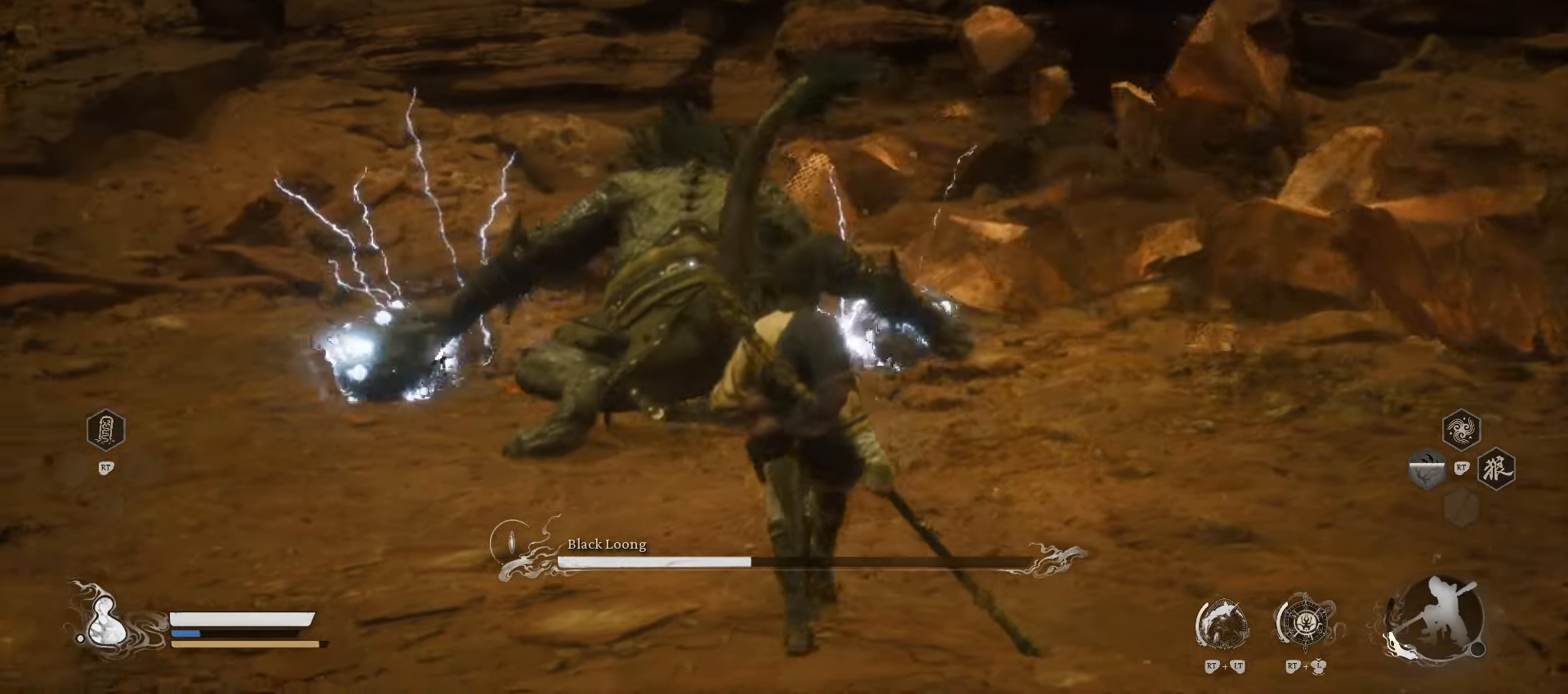
{"buttons": ["Y"], "left_stick": "right", "right_stick": "center", "events": [[120, "left_stick", "right"]]}
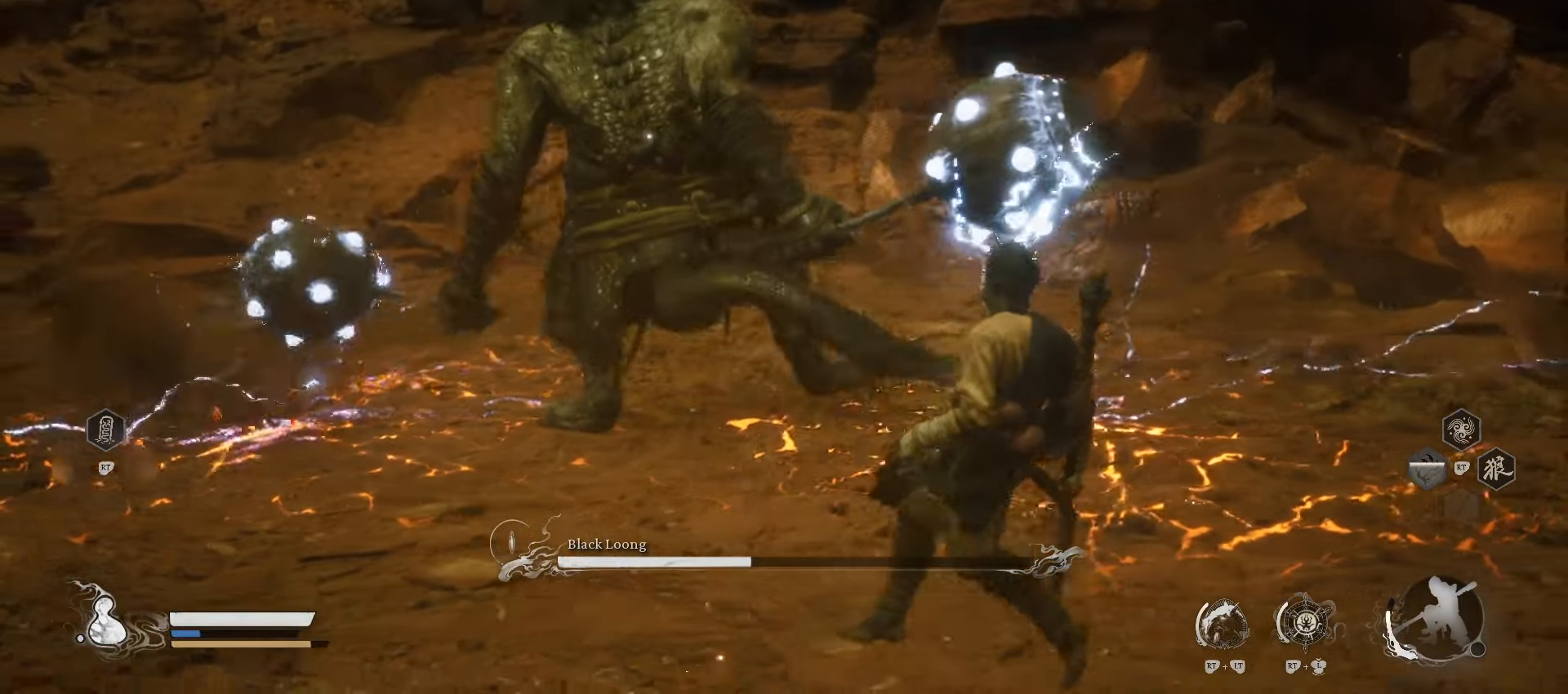
{"buttons": [], "left_stick": "up", "right_stick": "center", "events": [[340, "left_stick", "up-right"], [360, "Y", "up"], [440, "left_stick", "up"]]}
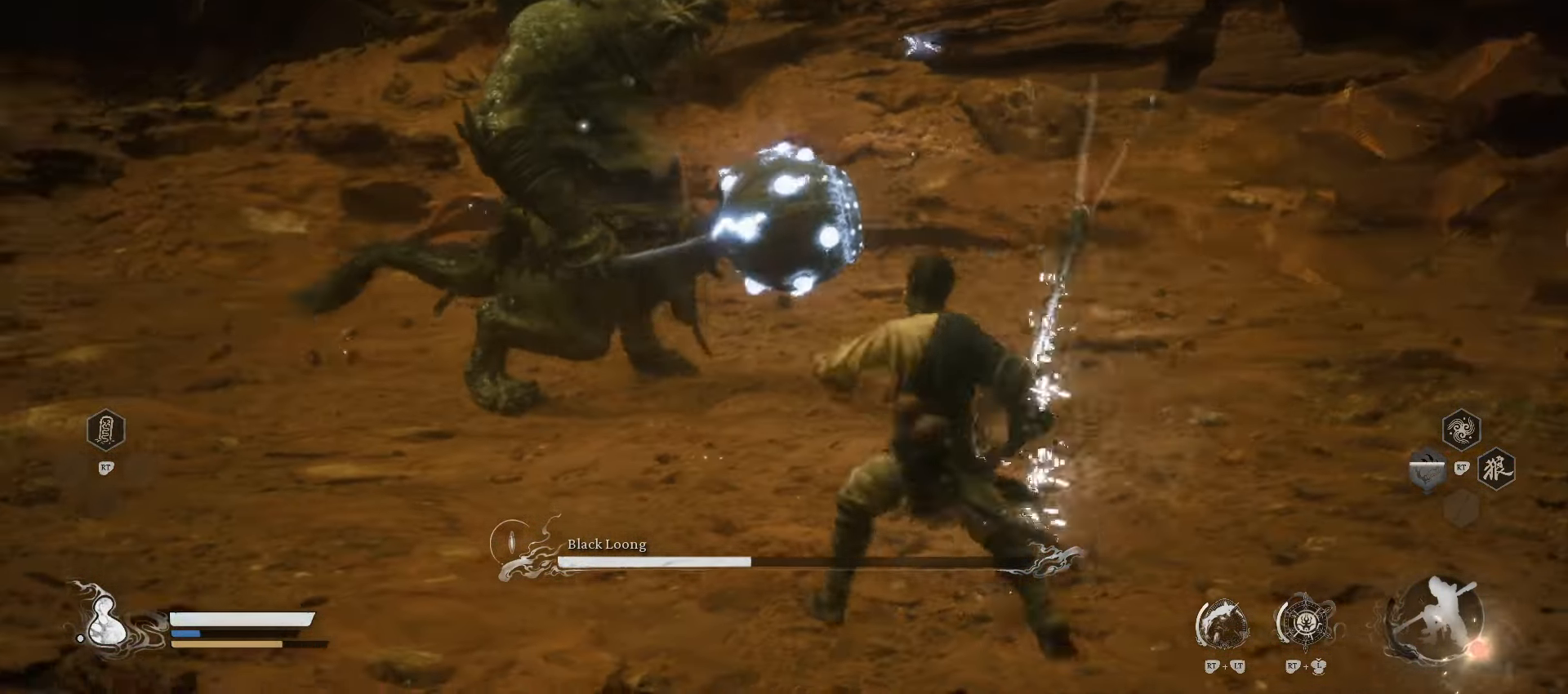
{"buttons": [], "left_stick": "up-left", "right_stick": "center", "events": [[120, "left_stick", "up-left"]]}
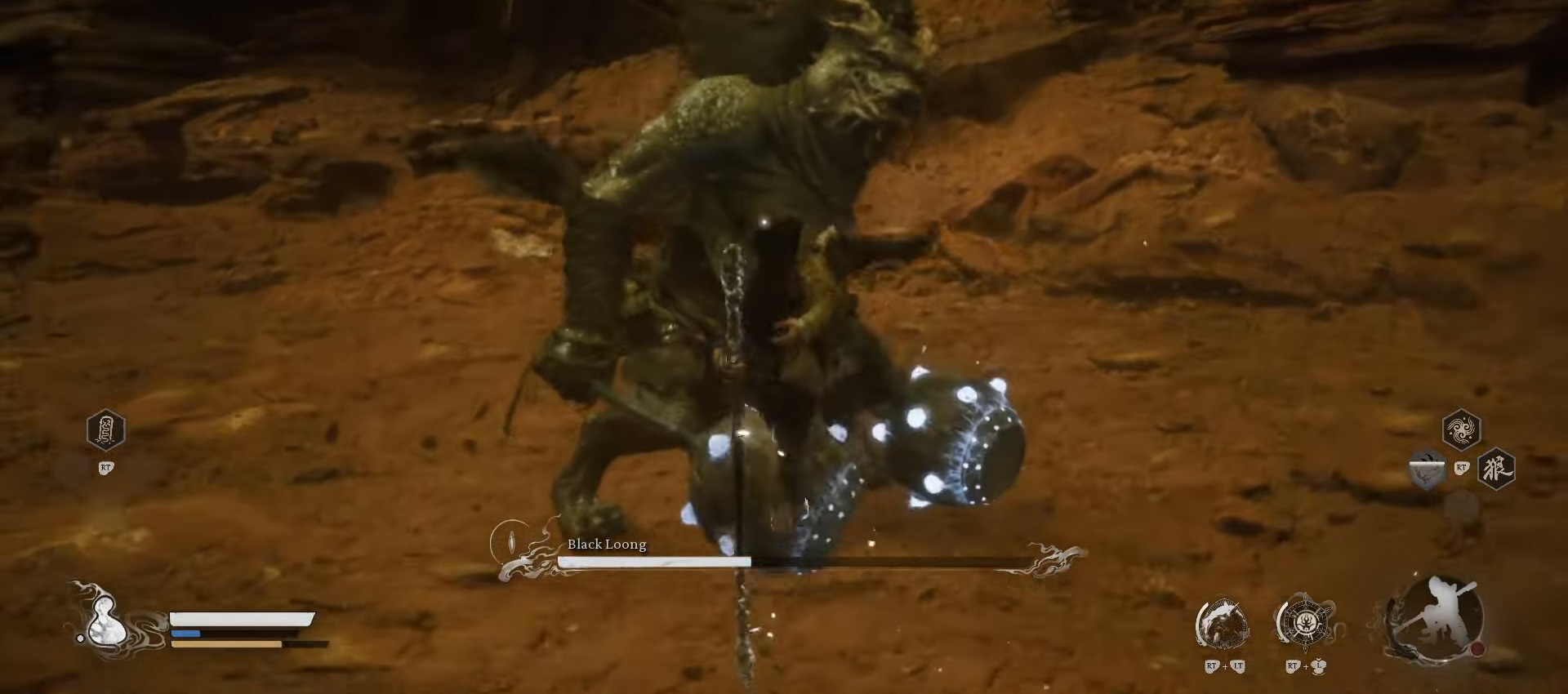
{"buttons": [], "left_stick": "up-left", "right_stick": "center", "events": []}
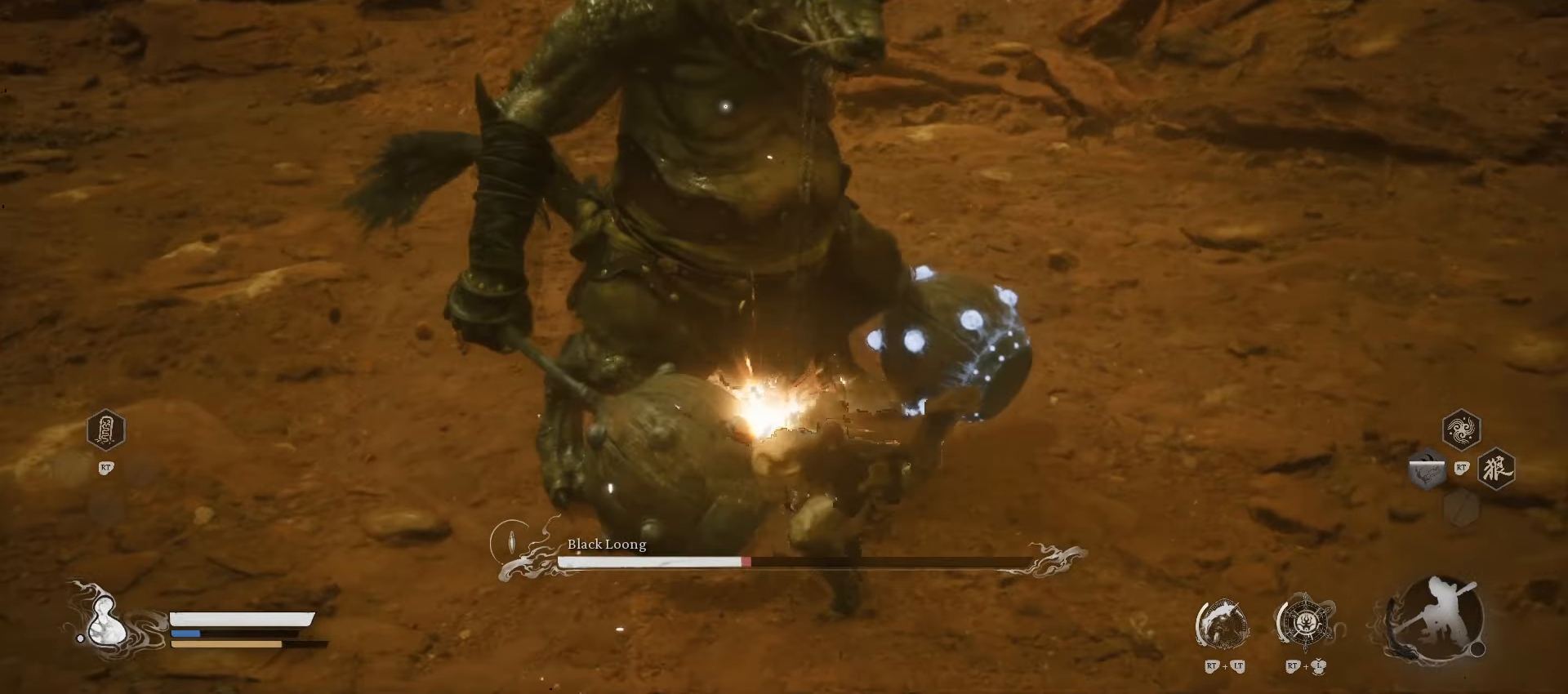
{"buttons": [], "left_stick": "down-left", "right_stick": "center", "events": [[240, "left_stick", "left"], [500, "left_stick", "down-left"]]}
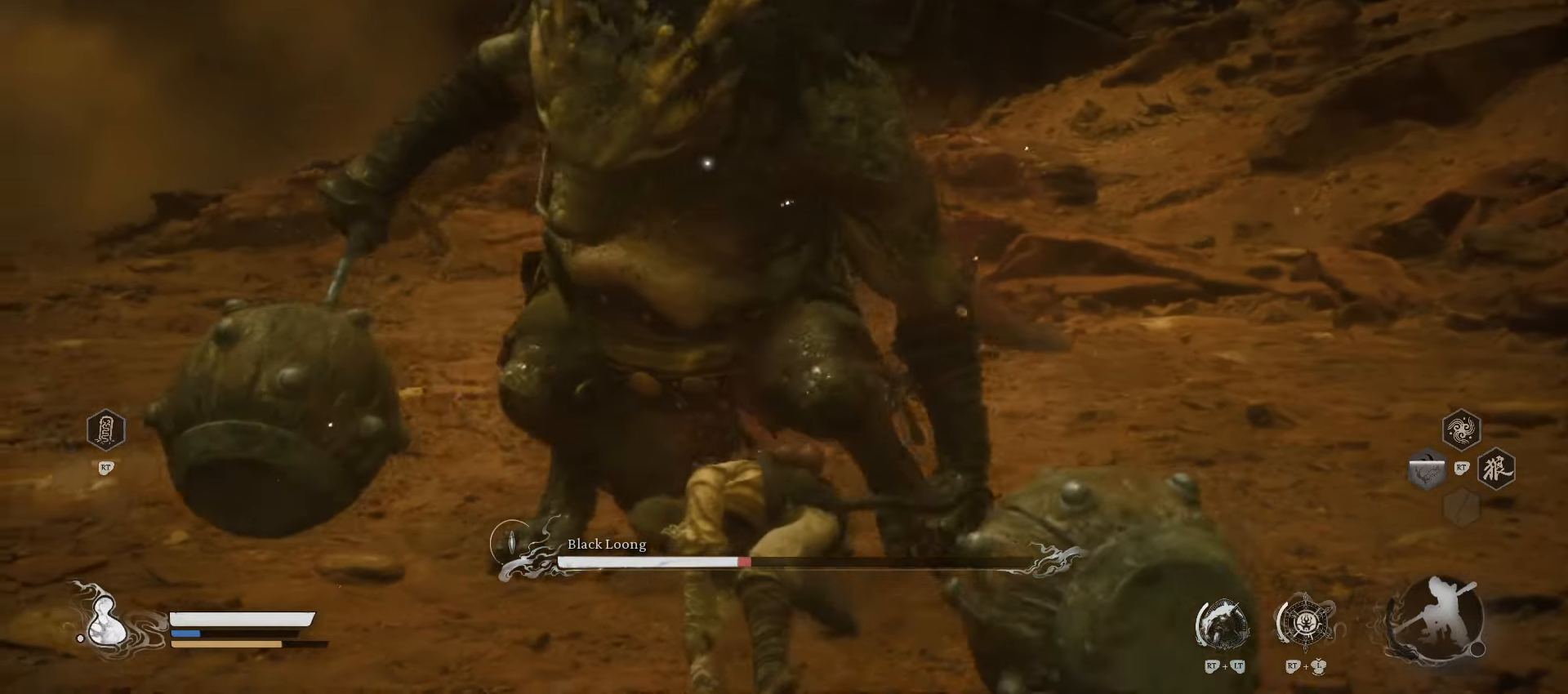
{"buttons": [], "left_stick": "left", "right_stick": "center", "events": [[140, "left_stick", "left"]]}
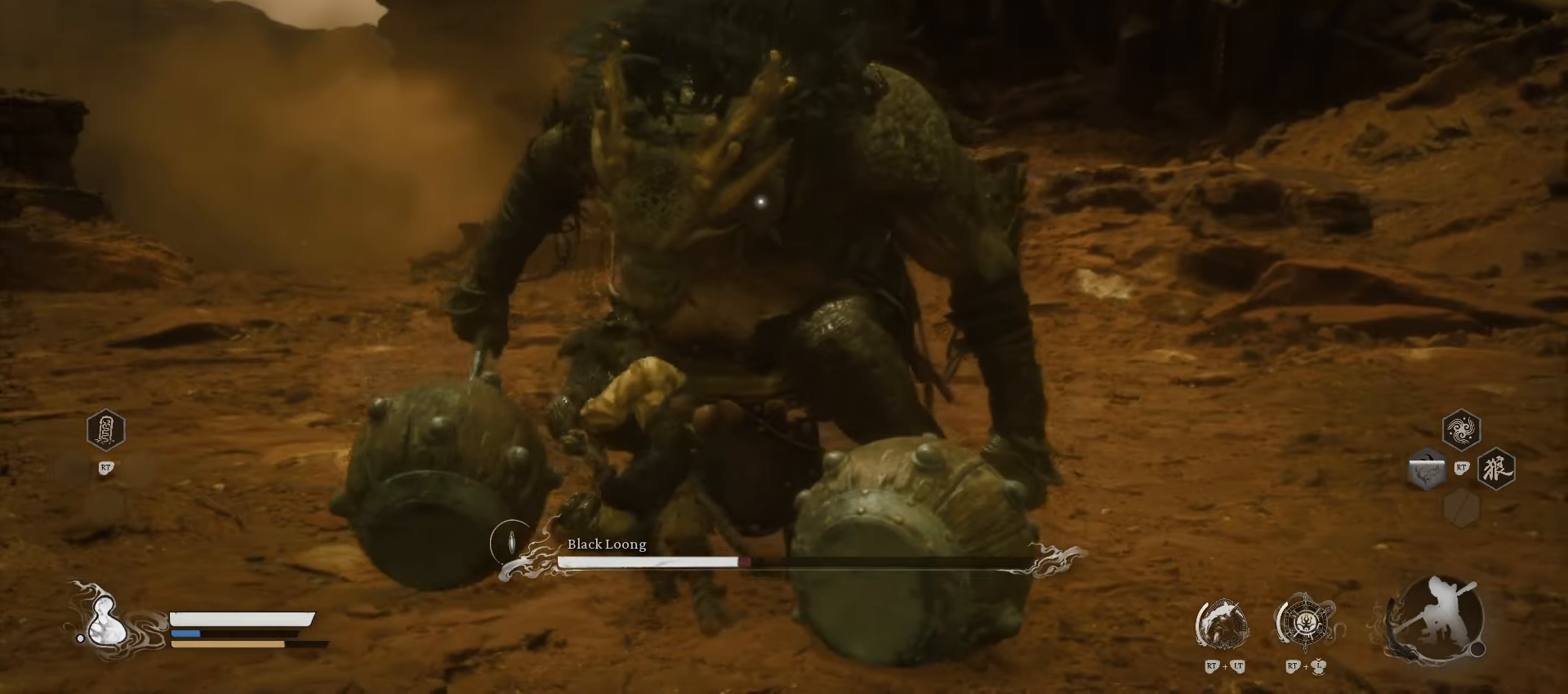
{"buttons": ["R2"], "left_stick": "left", "right_stick": "center", "events": [[460, "R2", "down"]]}
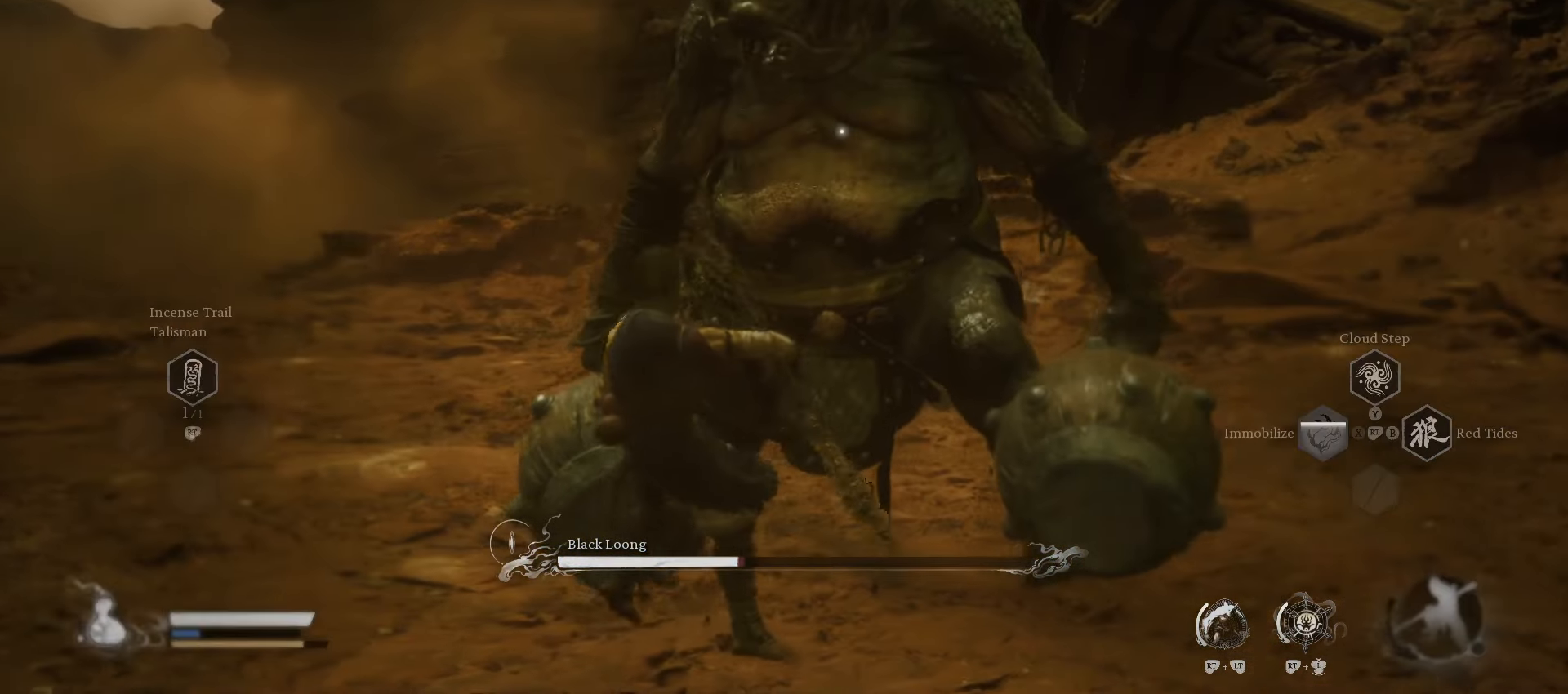
{"buttons": [], "left_stick": "up-left", "right_stick": "center", "events": [[80, "left_stick", "up-left"], [140, "Y", "down"], [260, "Y", "up"], [380, "R2", "up"]]}
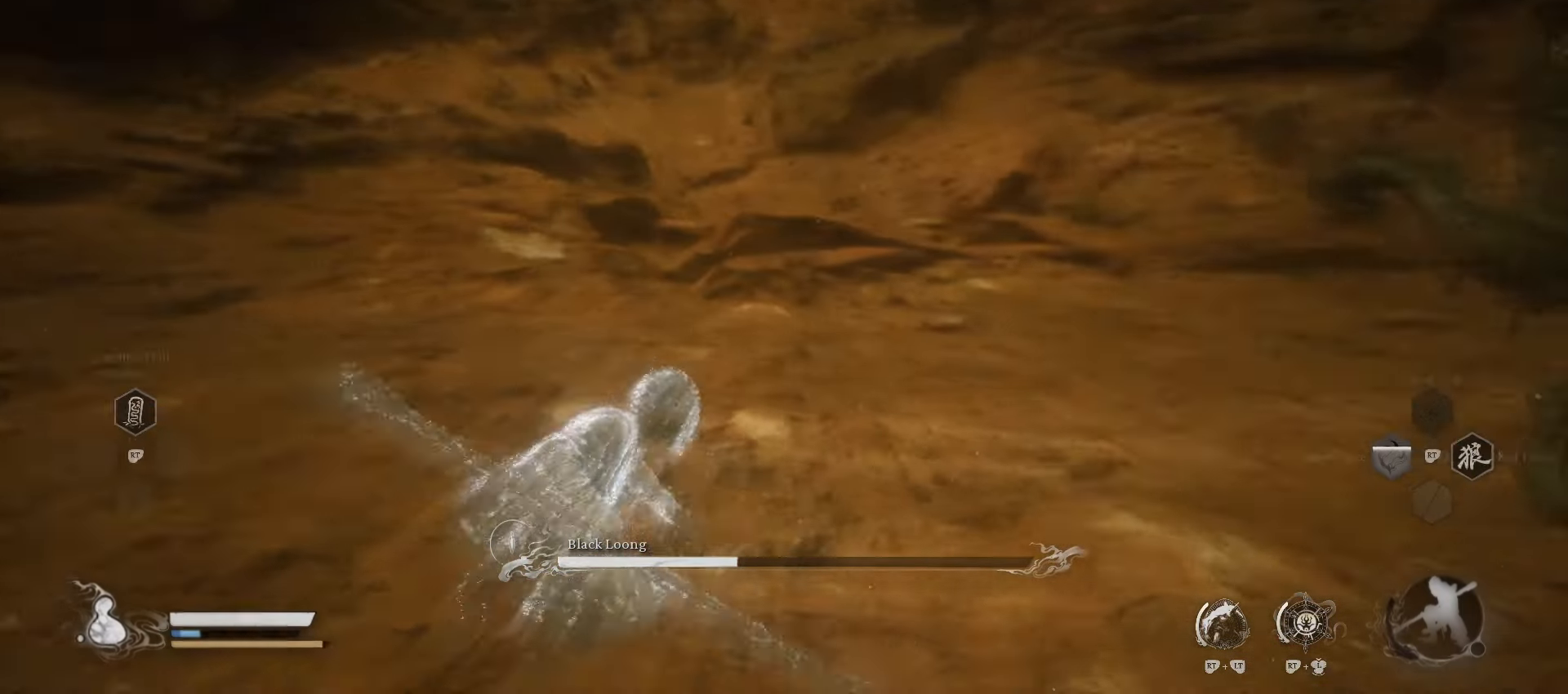
{"buttons": [], "left_stick": "up-left", "right_stick": "center", "events": [[140, "X", "down"], [240, "X", "up"], [340, "X", "down"], [440, "X", "up"]]}
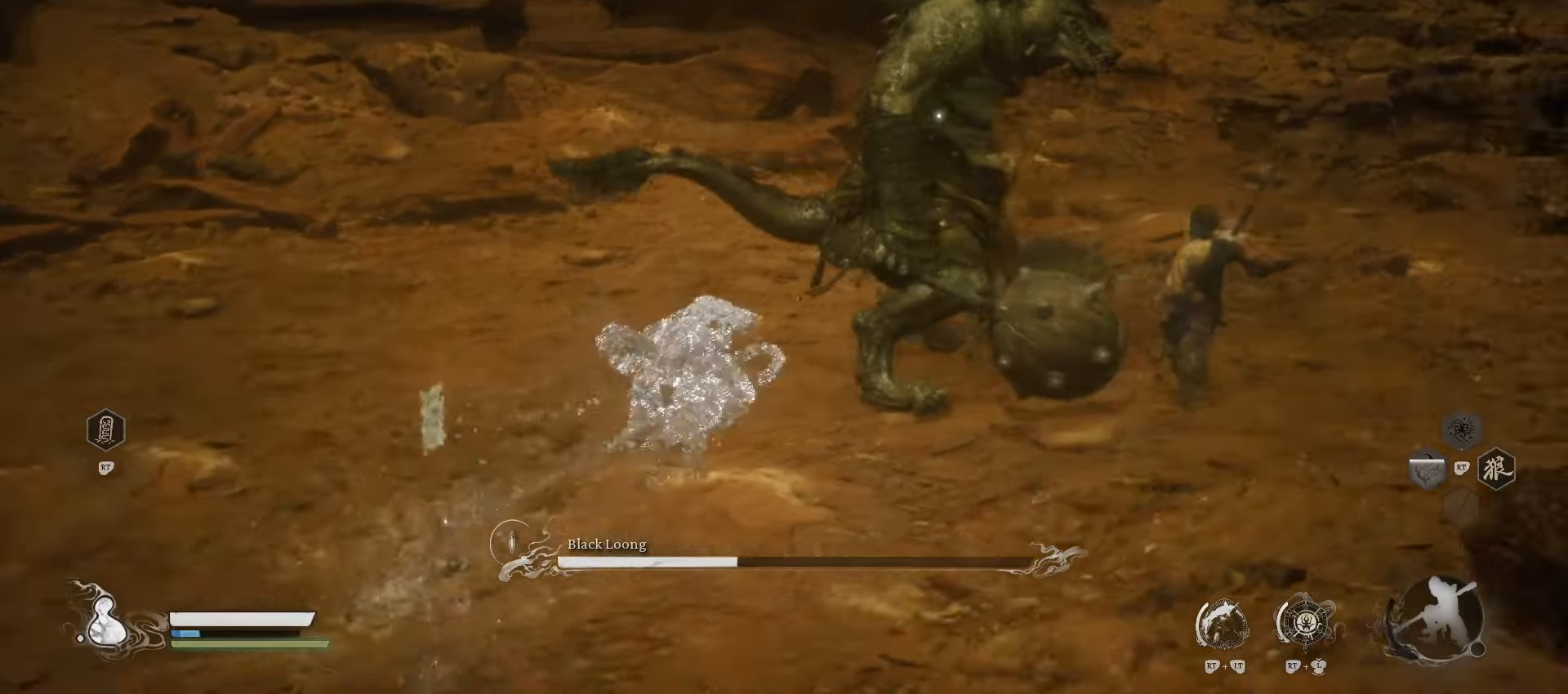
{"buttons": [], "left_stick": "down-left", "right_stick": "center", "events": [[200, "left_stick", "left"], [440, "left_stick", "down-left"]]}
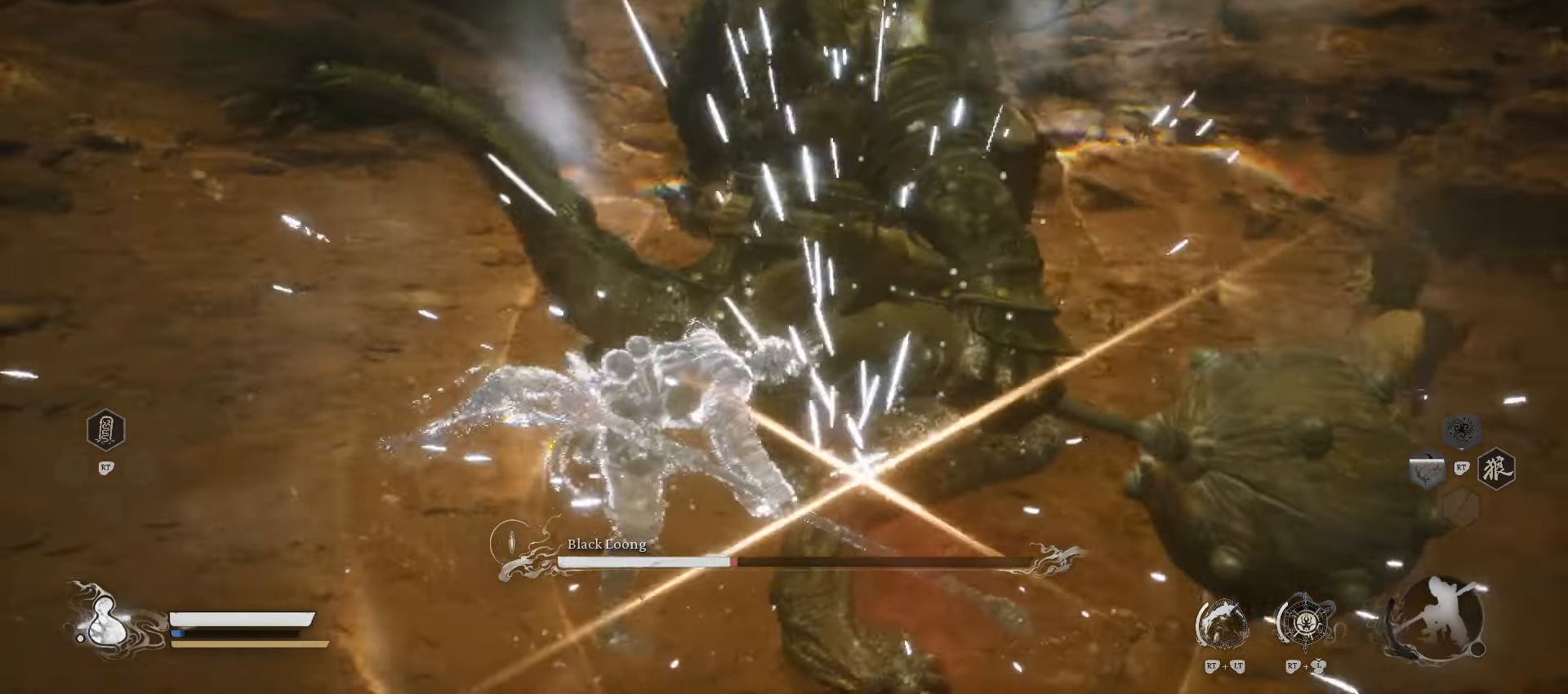
{"buttons": ["R1"], "left_stick": "down-left", "right_stick": "center", "events": [[120, "R1", "down"]]}
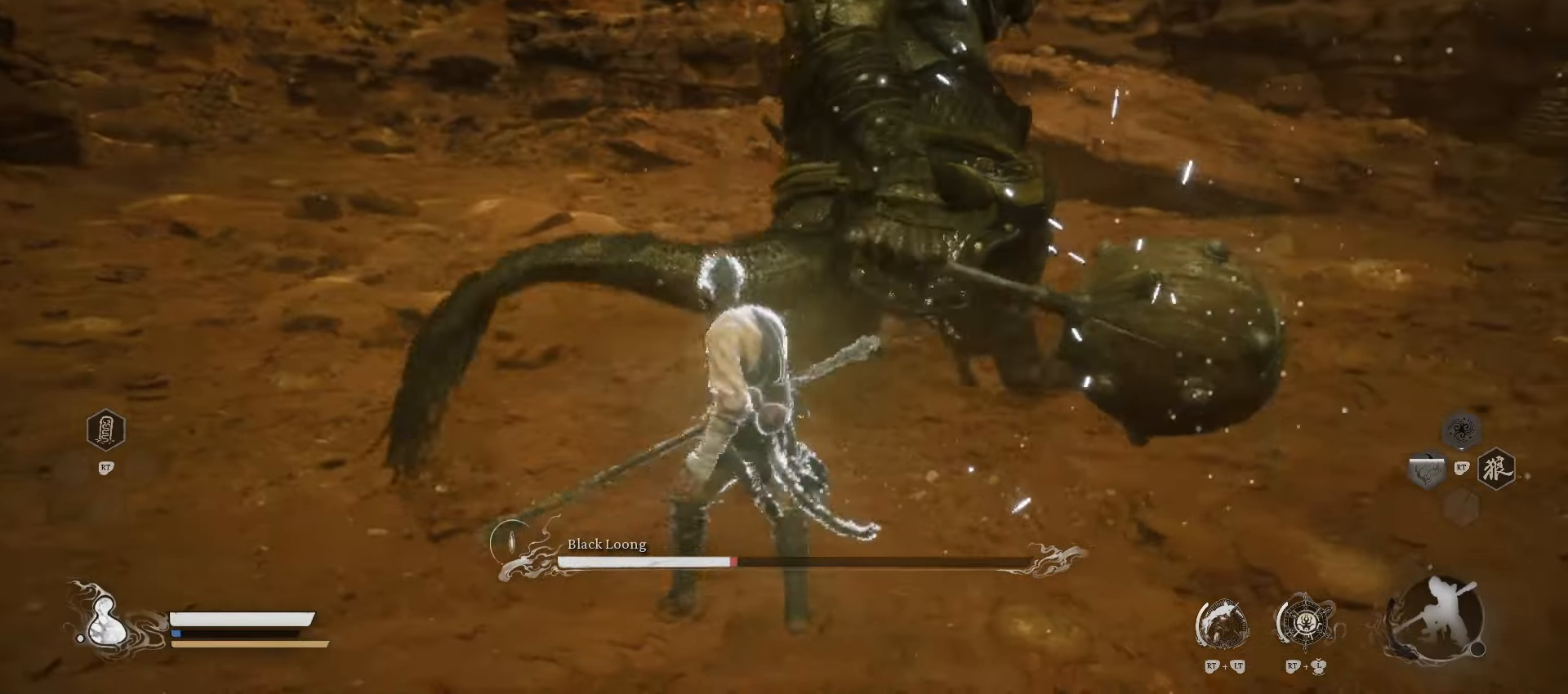
{"buttons": [], "left_stick": "up", "right_stick": "center", "events": [[180, "R1", "up"], [220, "left_stick", "up-left"], [340, "left_stick", "up"], [360, "X", "down"], [460, "X", "up"]]}
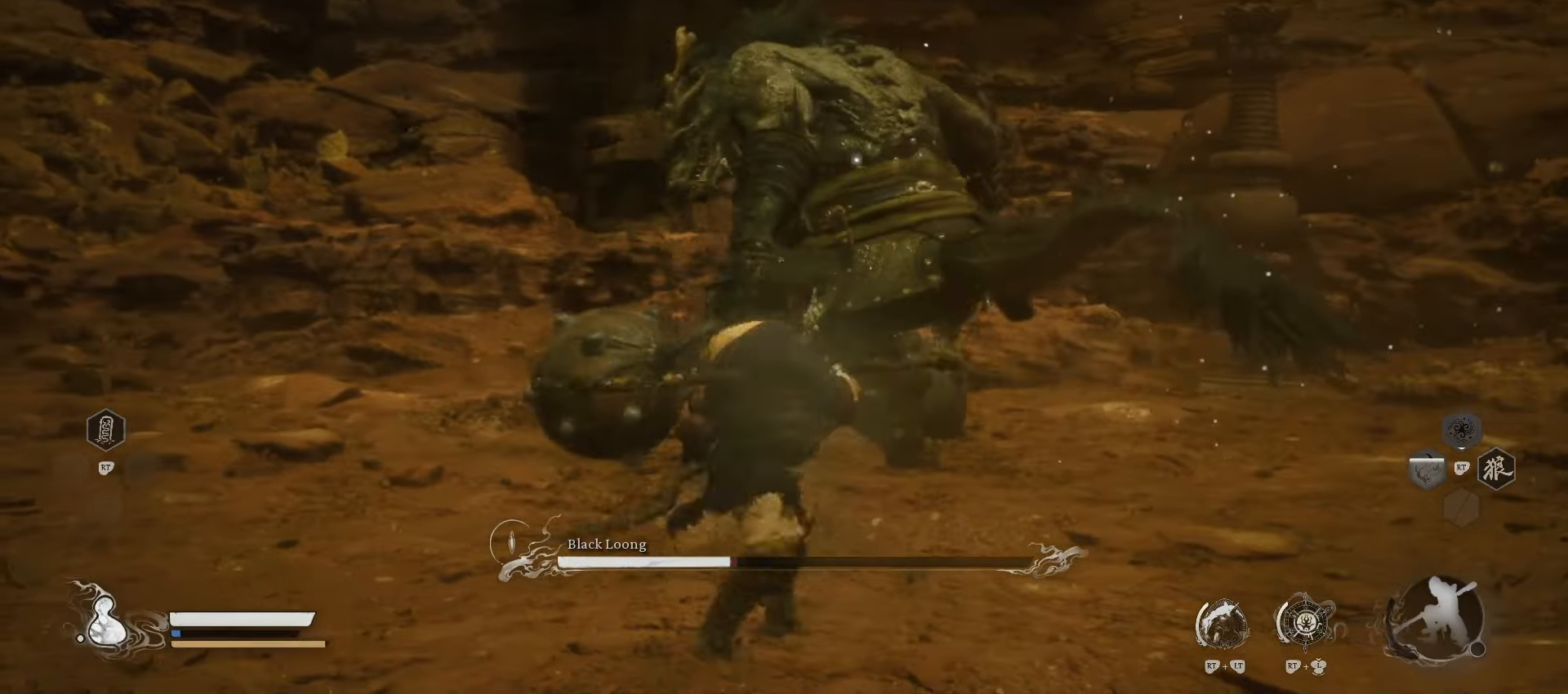
{"buttons": [], "left_stick": "right", "right_stick": "center", "events": [[280, "X", "down"], [340, "left_stick", "up-right"], [400, "X", "up"], [480, "left_stick", "right"]]}
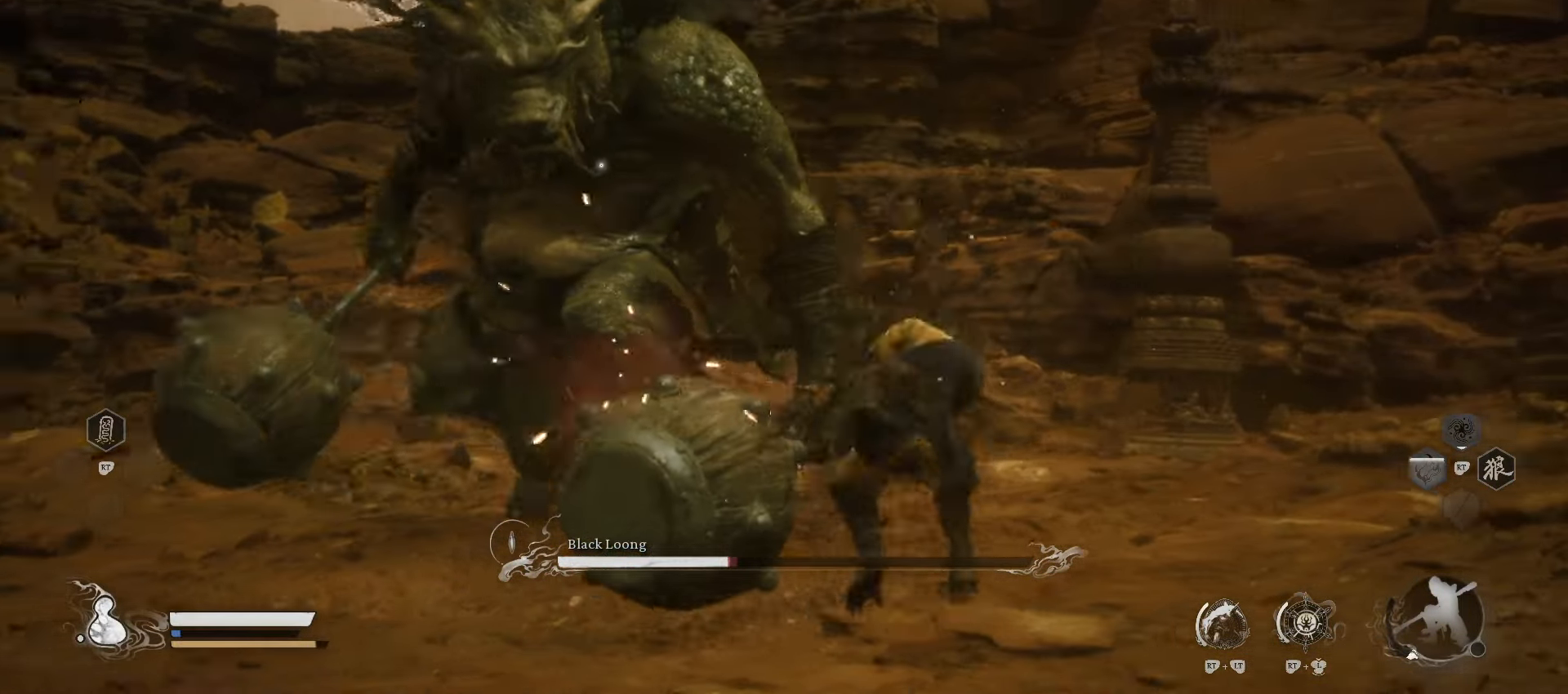
{"buttons": ["X"], "left_stick": "down", "right_stick": "center", "events": [[140, "left_stick", "down-right"], [420, "left_stick", "down"], [440, "X", "down"]]}
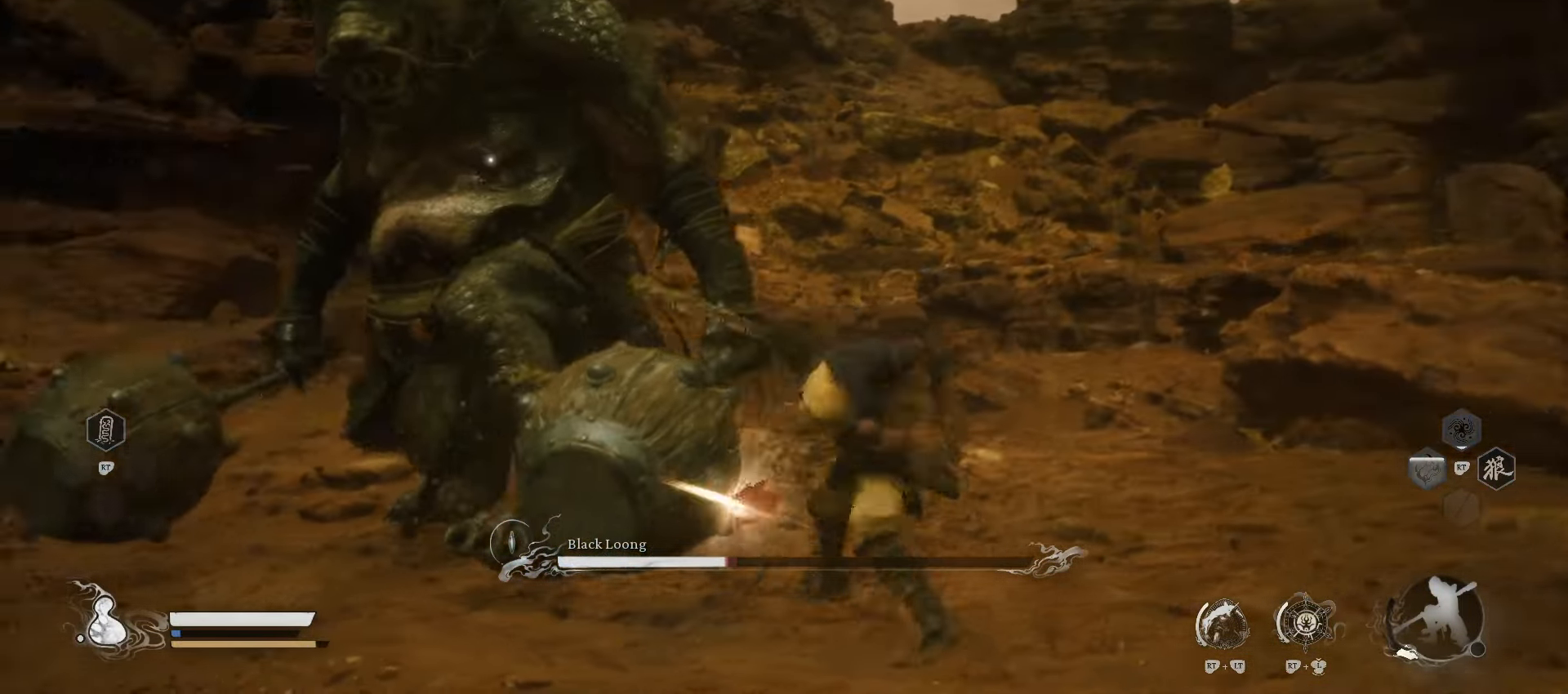
{"buttons": ["X"], "left_stick": "down", "right_stick": "center", "events": [[80, "X", "up"], [500, "X", "down"]]}